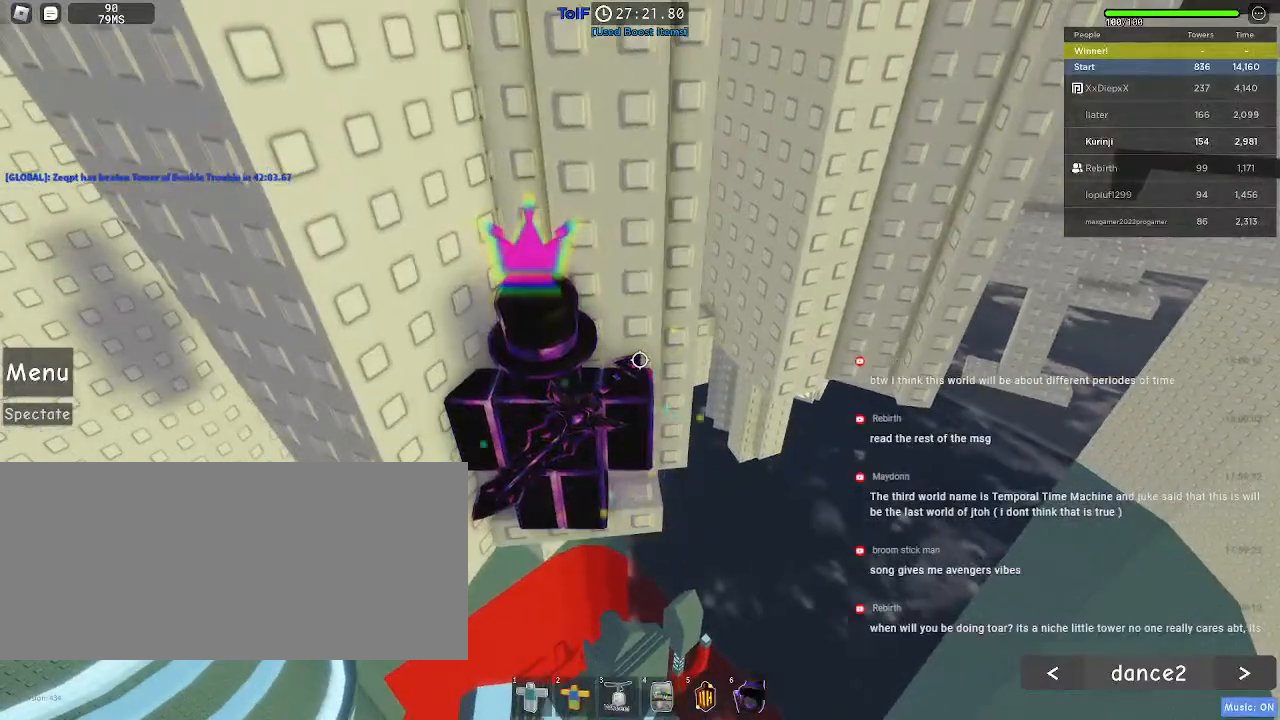
Gameplay with keyboard and mouse; each line is a JSON object with the keys and mouse buttons held at the frame after it. "events" lists presses ("down") and releases ("up") of "a", "ctrl", "d", "e", "f", "q", "r", "s", "shift", "space", "tab", "w", "mouse_left", "mouse_wheel", "mouse_right", "mouse_mb4" and "mouse_mb5" between this image and that frame as [ms after this image, input, new state], when the widget could be followed in between. "mouse_left", "mouse_wheel", "mouse_right", "mouse_mb4", "mouse_mb5" = the "left", "wheel", "right", "mb4", "mb5" buttons of the "mouse" list. No other keys are recorded. "wheel" means that the mouse wheel is clicked or scrolled. Mouse movement is not recorded.
{"keys": [], "mouse": [], "events": []}
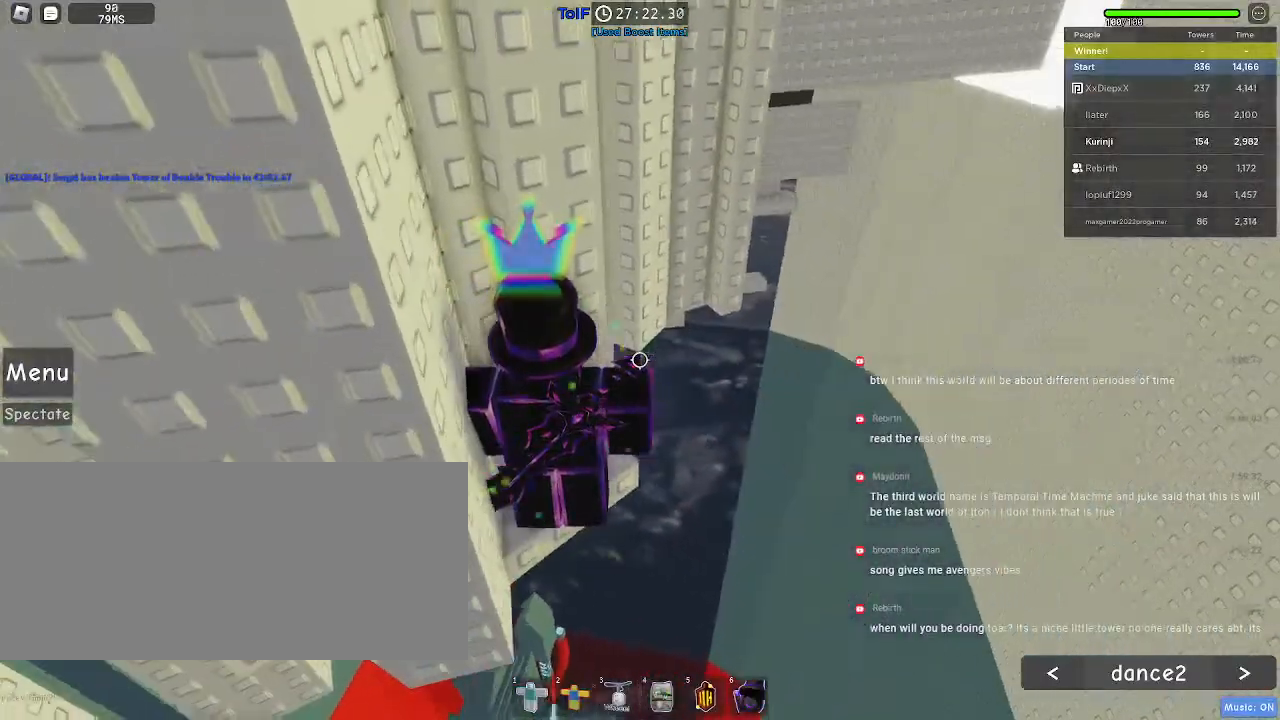
{"keys": [], "mouse": [], "events": [[334, "a", "down"], [334, "w", "down"], [434, "a", "up"], [434, "w", "up"]]}
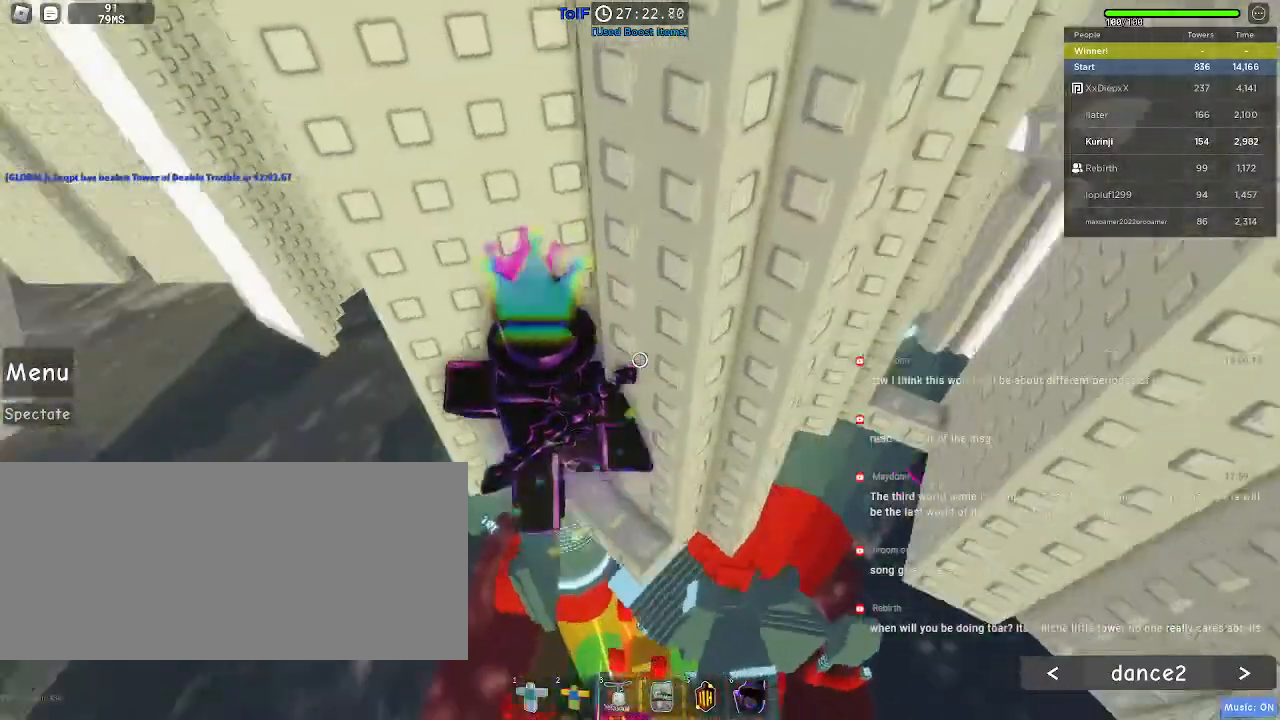
{"keys": ["a"], "mouse": [], "events": [[400, "a", "down"]]}
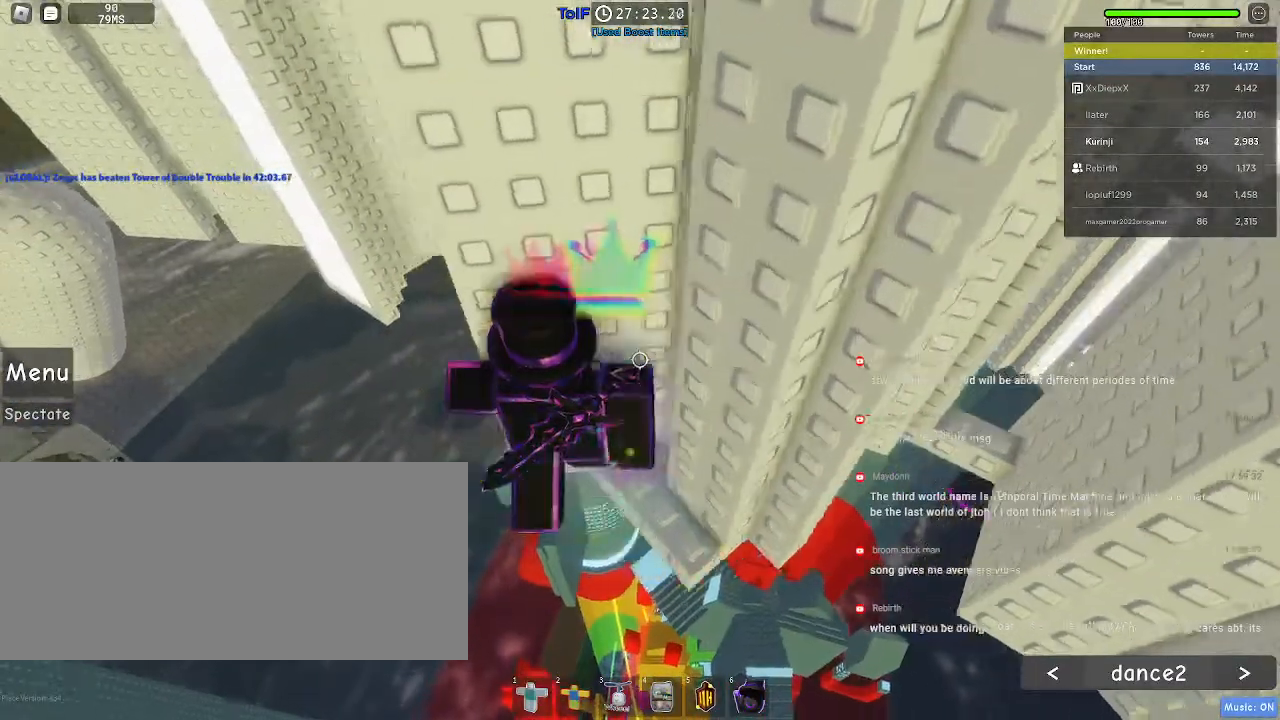
{"keys": ["a"], "mouse": [], "events": [[84, "space", "down"], [167, "space", "up"]]}
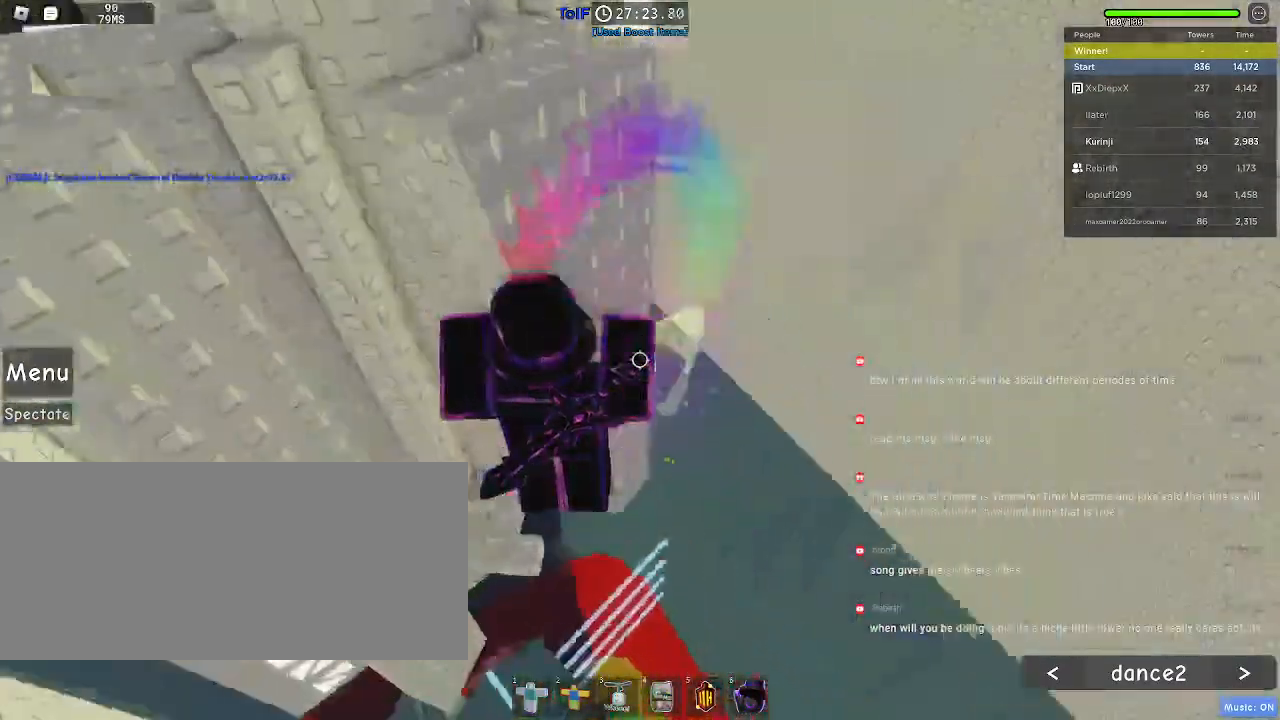
{"keys": [], "mouse": [], "events": [[50, "w", "down"], [150, "w", "up"], [184, "a", "up"]]}
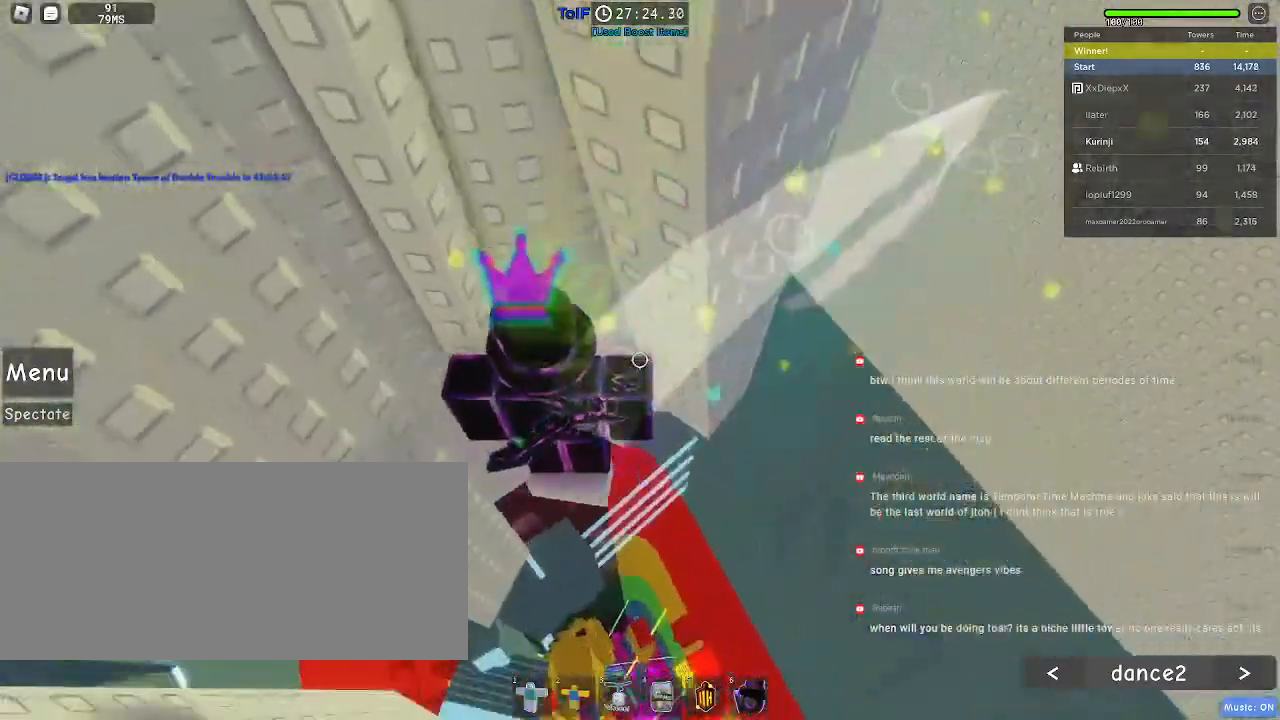
{"keys": [], "mouse": [], "events": [[17, "s", "down"], [67, "s", "up"]]}
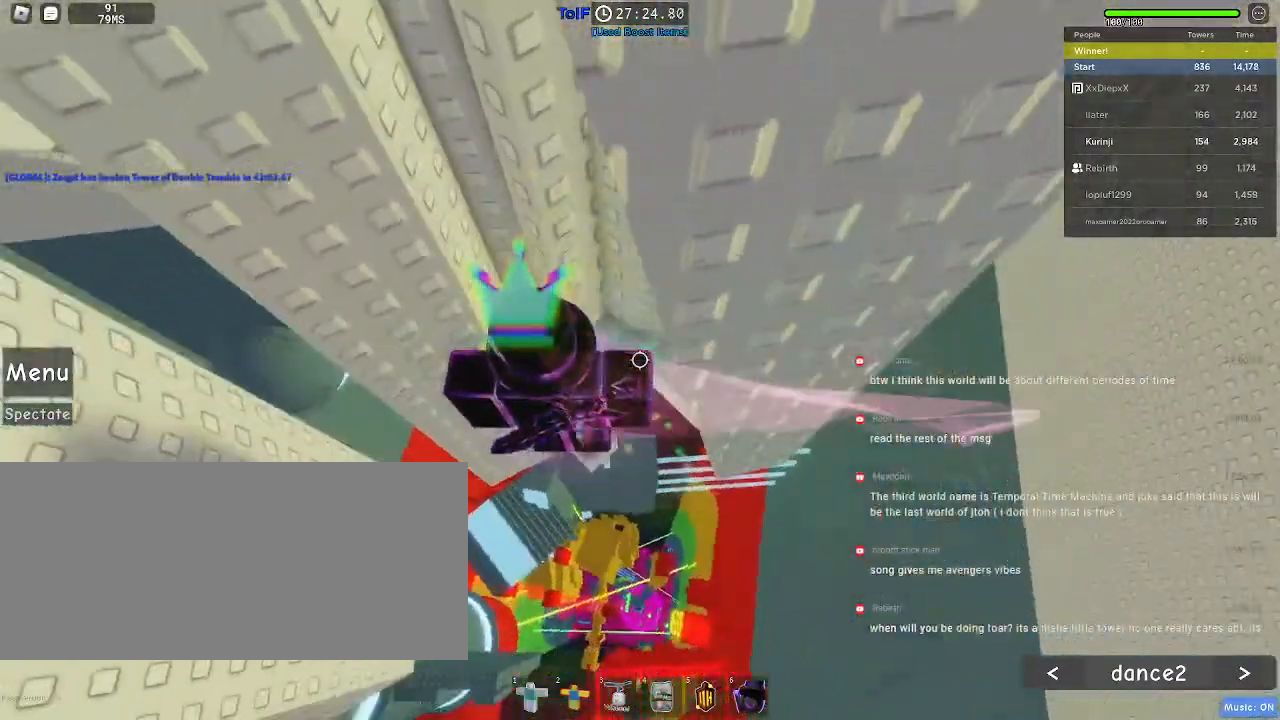
{"keys": [], "mouse": [], "events": []}
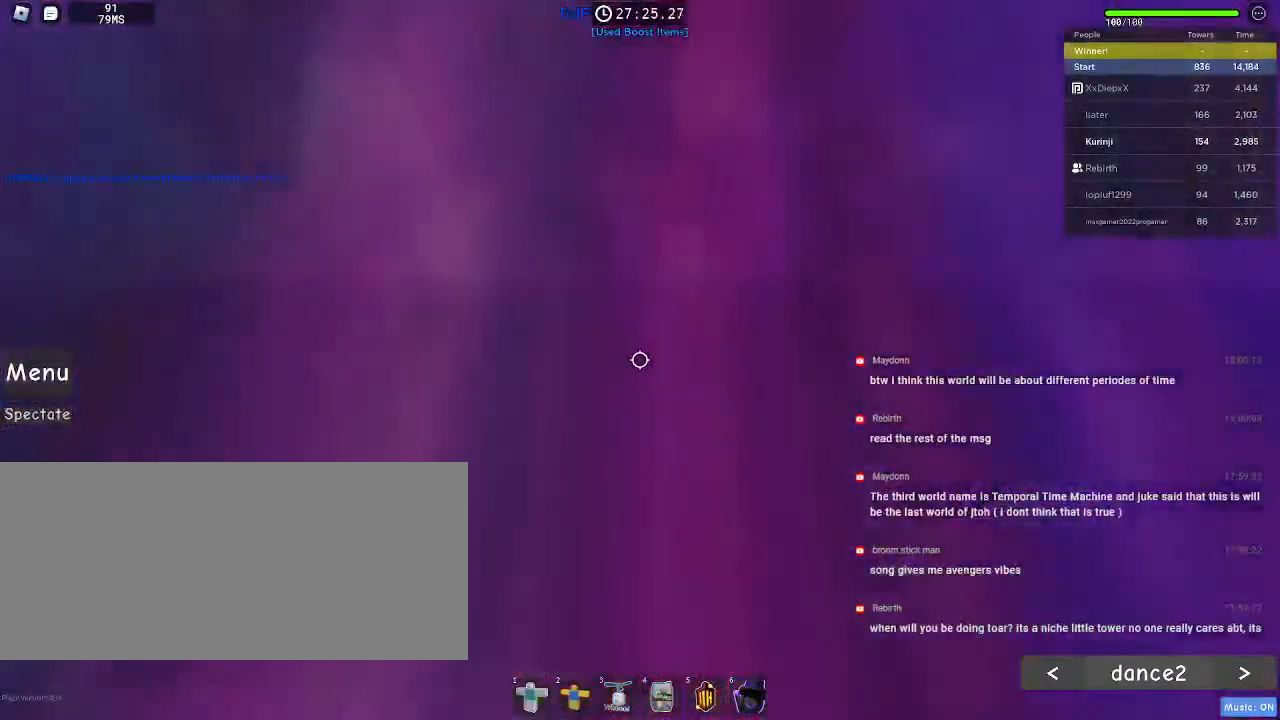
{"keys": [], "mouse": [], "events": [[267, "d", "down"], [300, "d", "up"]]}
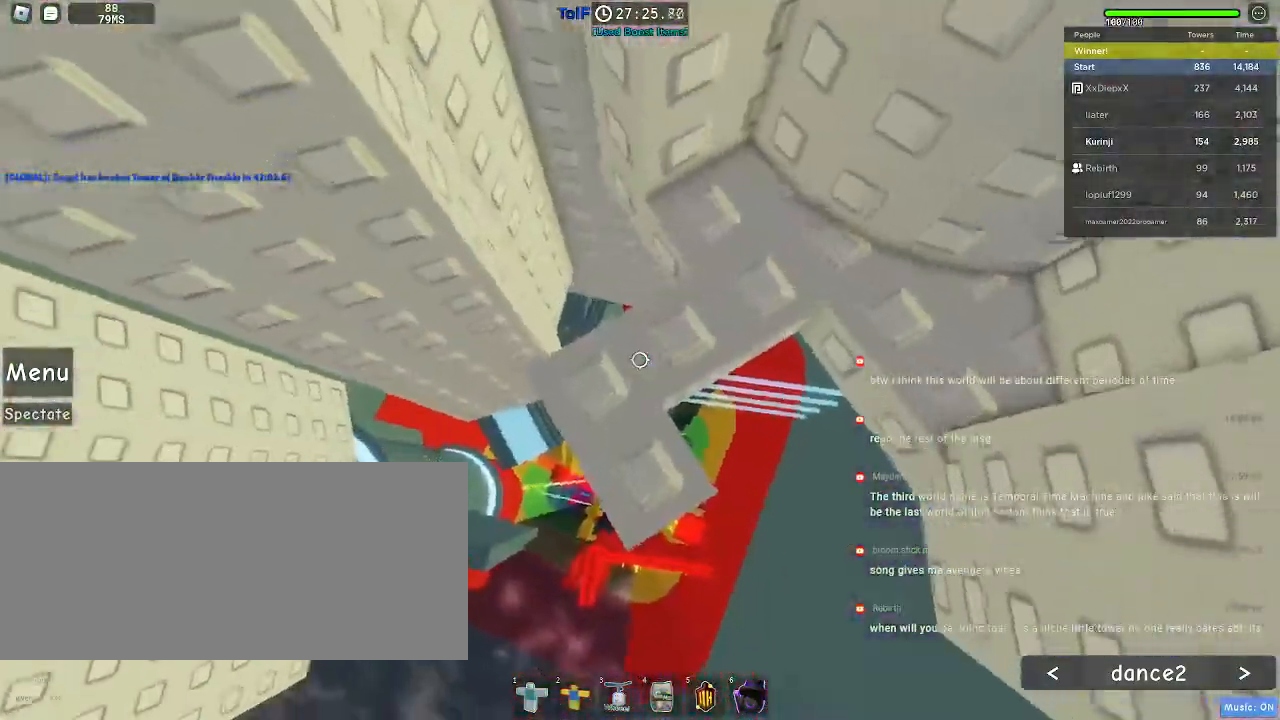
{"keys": ["a"], "mouse": [], "events": [[84, "a", "down"], [217, "space", "down"], [267, "space", "up"]]}
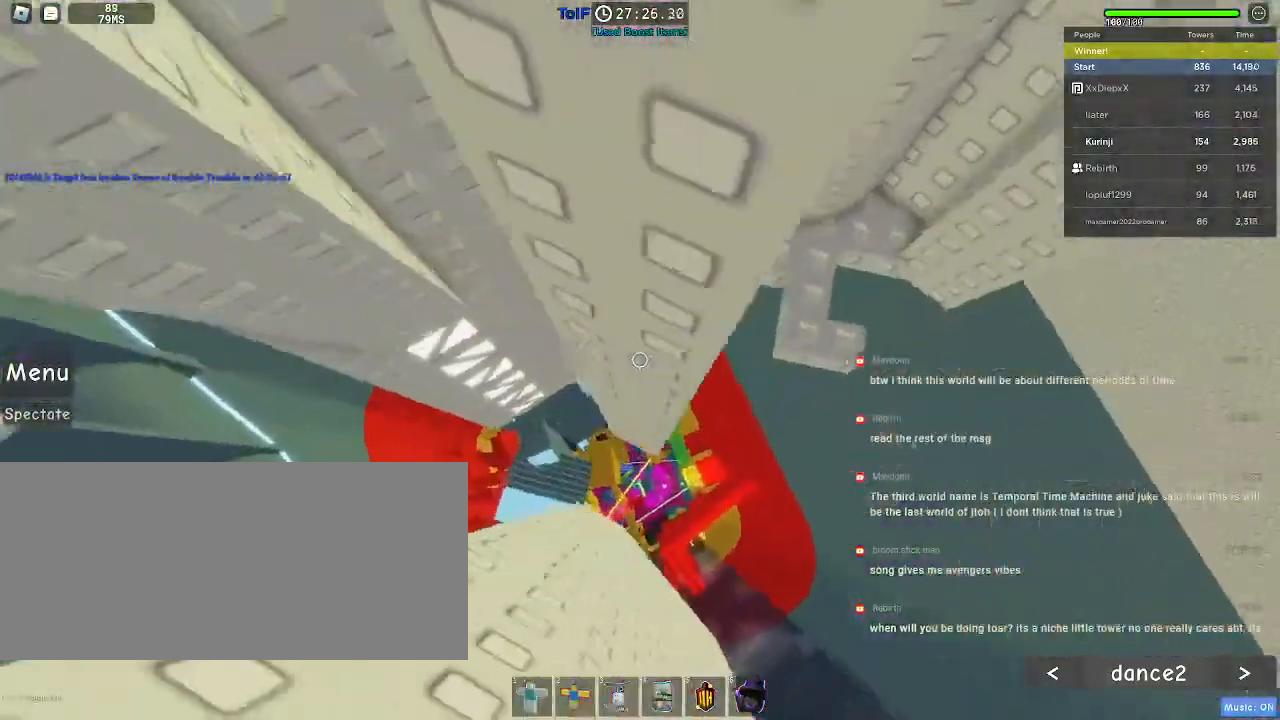
{"keys": [], "mouse": [], "events": [[100, "w", "down"], [200, "a", "up"], [367, "w", "up"]]}
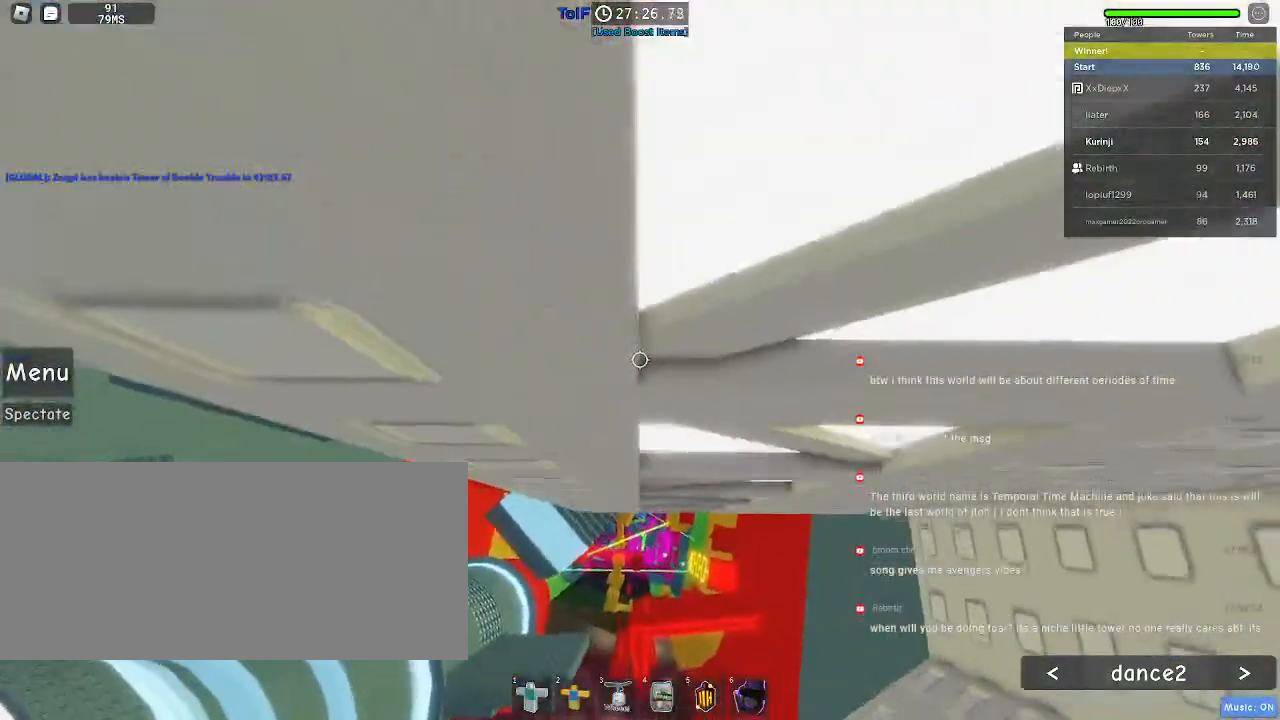
{"keys": [], "mouse": [], "events": [[450, "s", "down"], [500, "s", "up"]]}
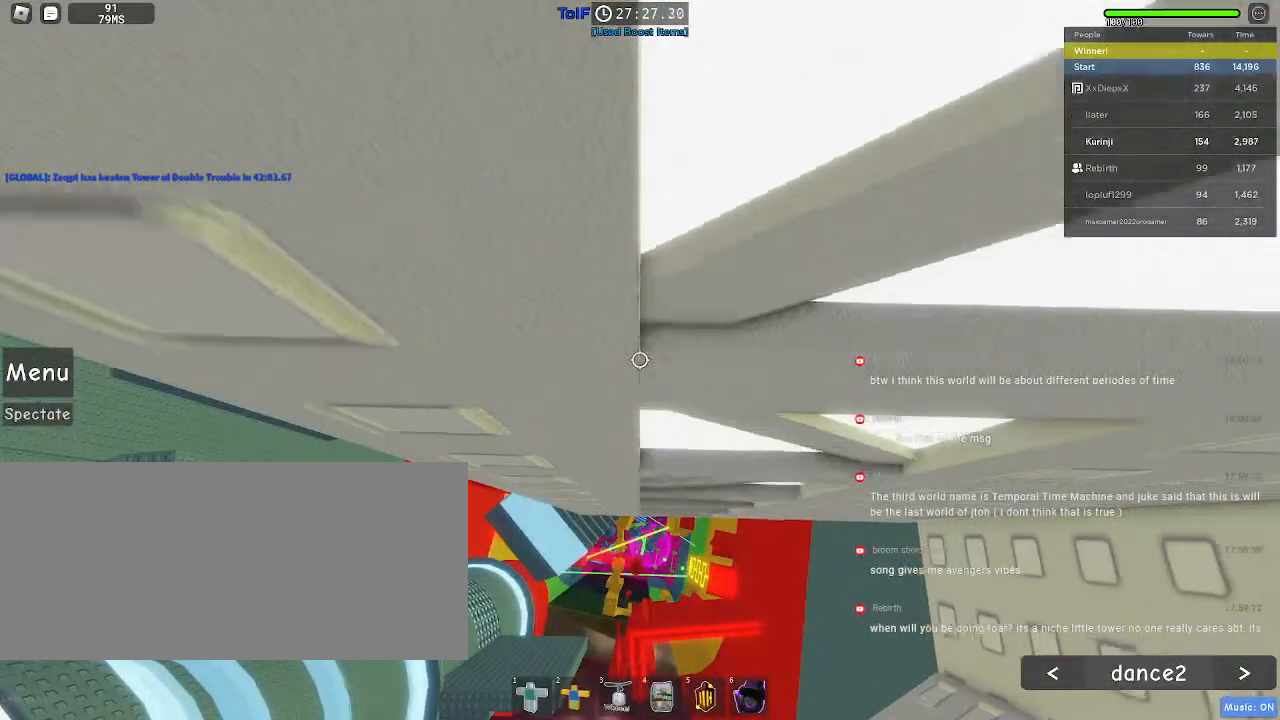
{"keys": [], "mouse": ["wheel", "right"], "events": [[350, "shift", "down"], [400, "mouse_right", "down"], [400, "mouse_wheel", "down"], [467, "shift", "up"]]}
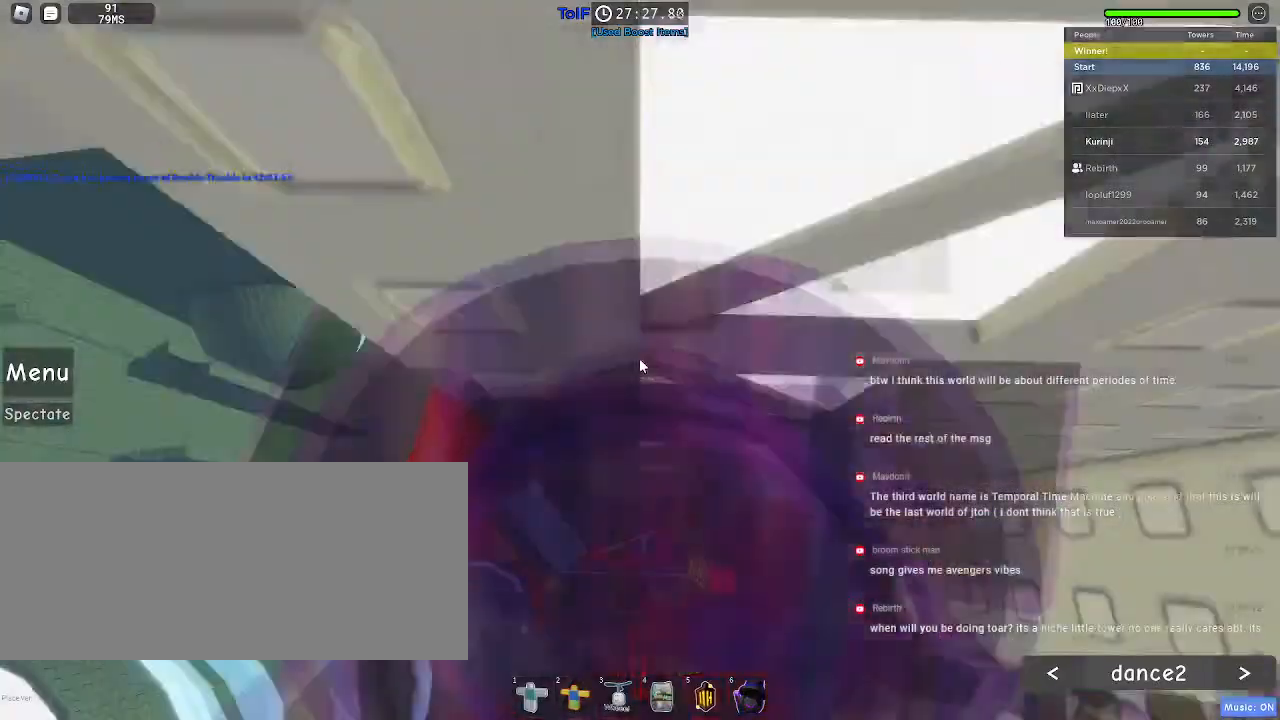
{"keys": [], "mouse": ["right"], "events": [[167, "mouse_wheel", "up"]]}
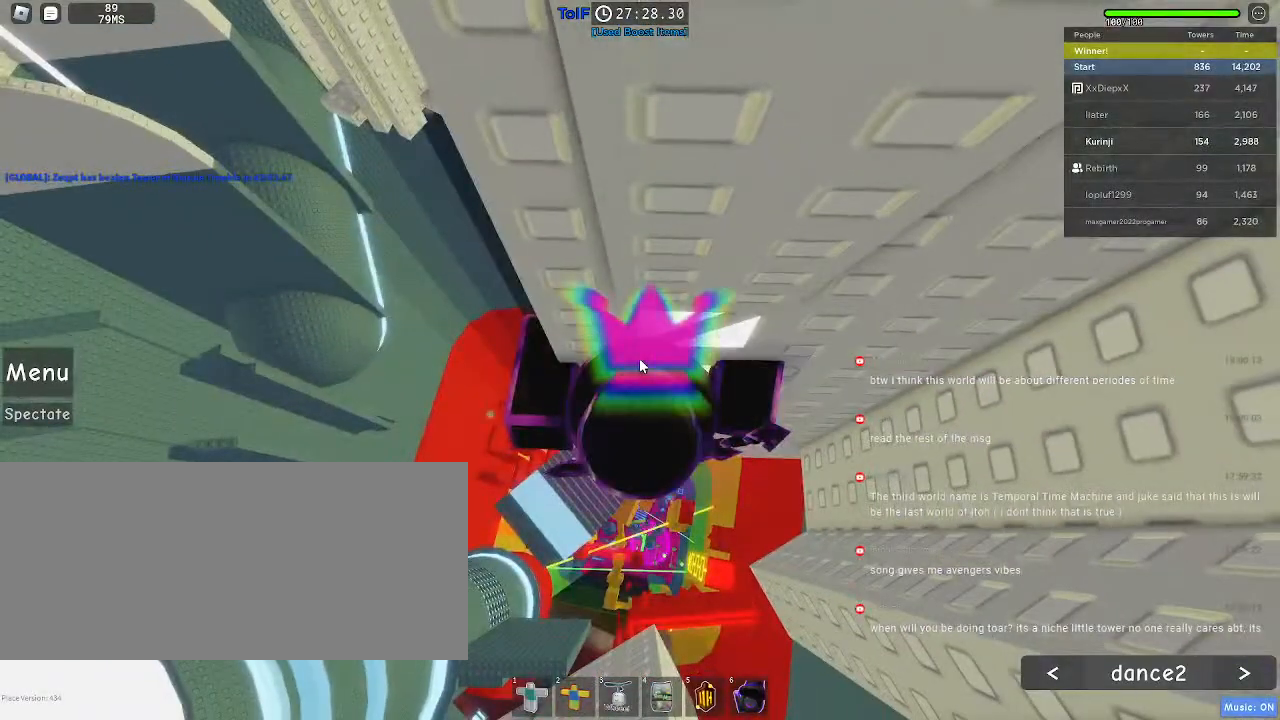
{"keys": [], "mouse": ["right"], "events": []}
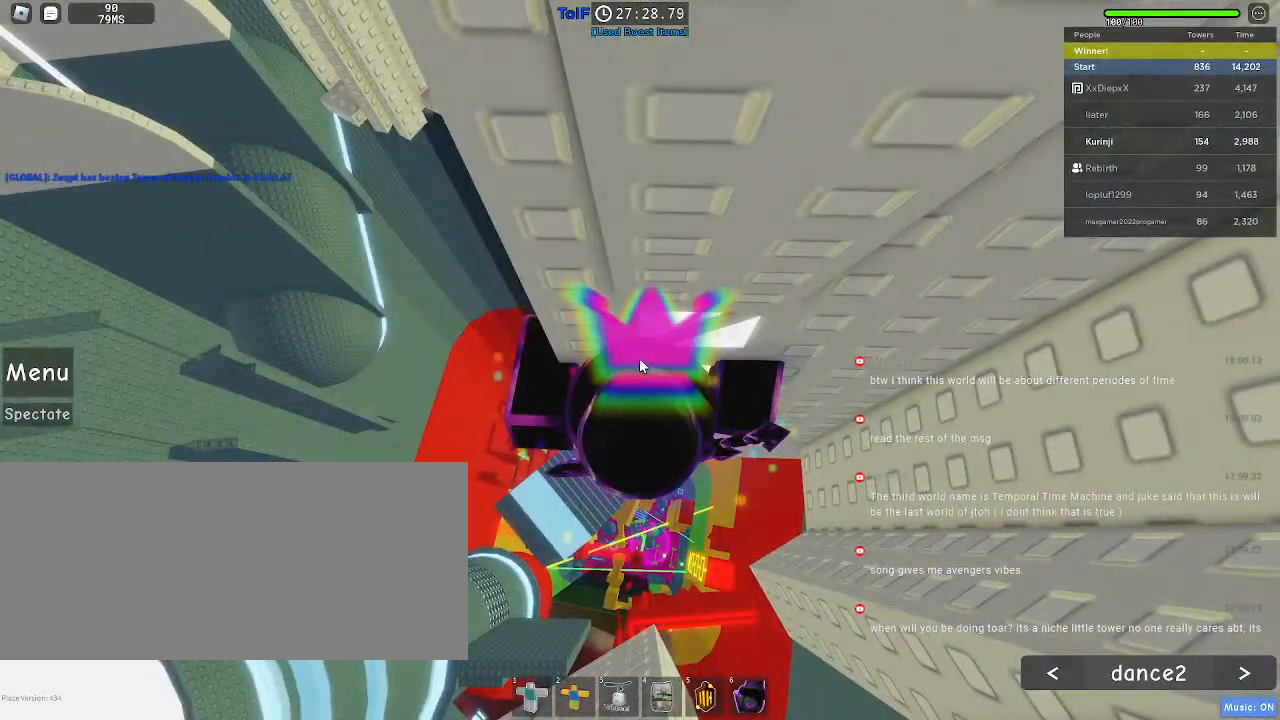
{"keys": [], "mouse": ["right"], "events": []}
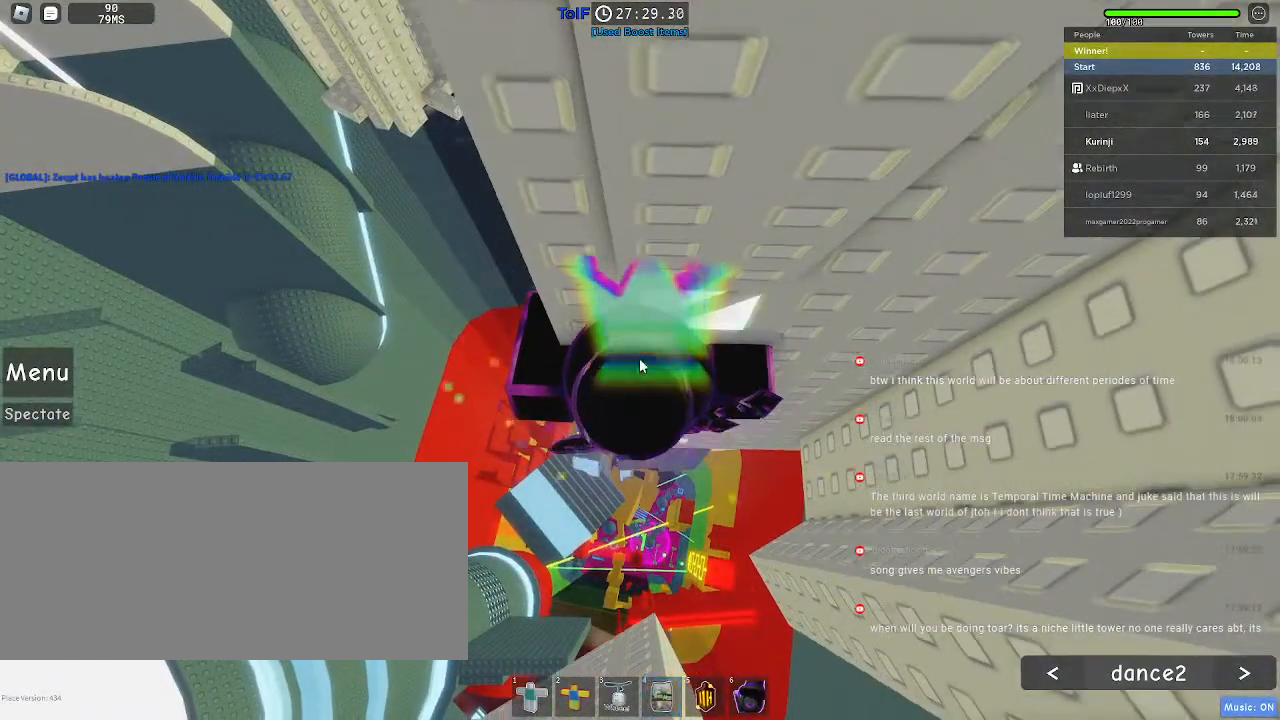
{"keys": [], "mouse": ["right"], "events": []}
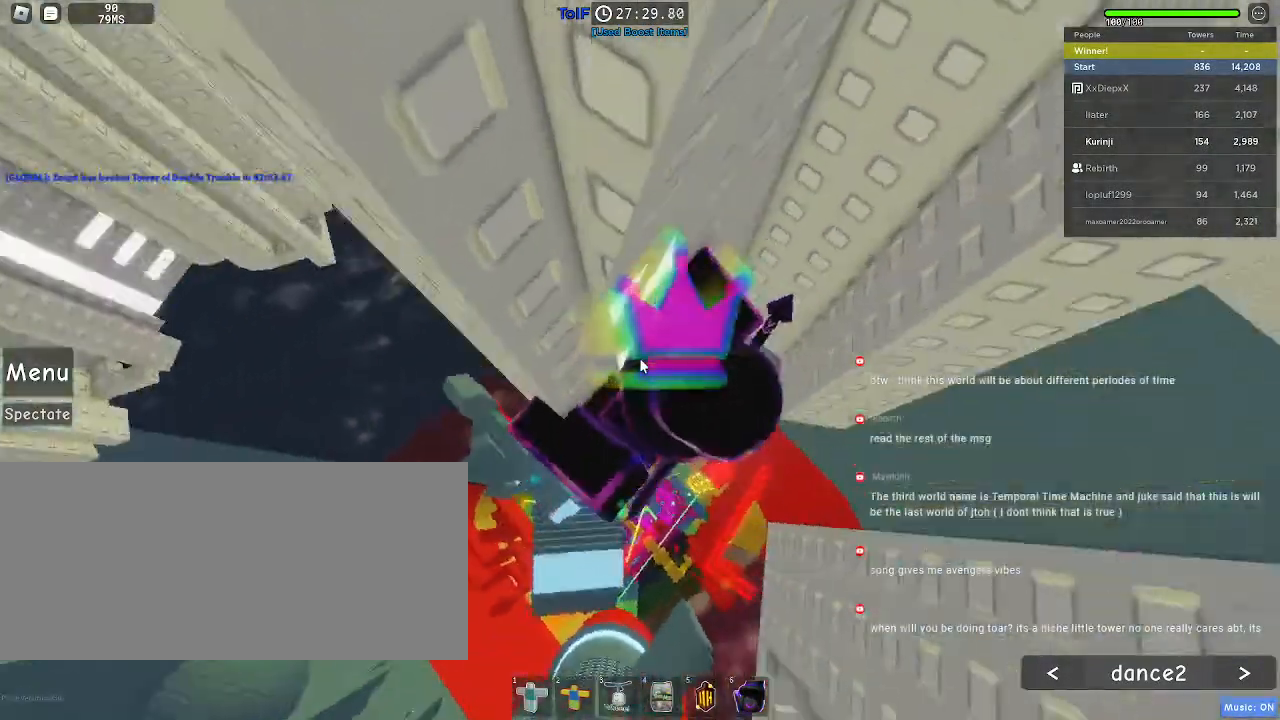
{"keys": [], "mouse": ["right"], "events": []}
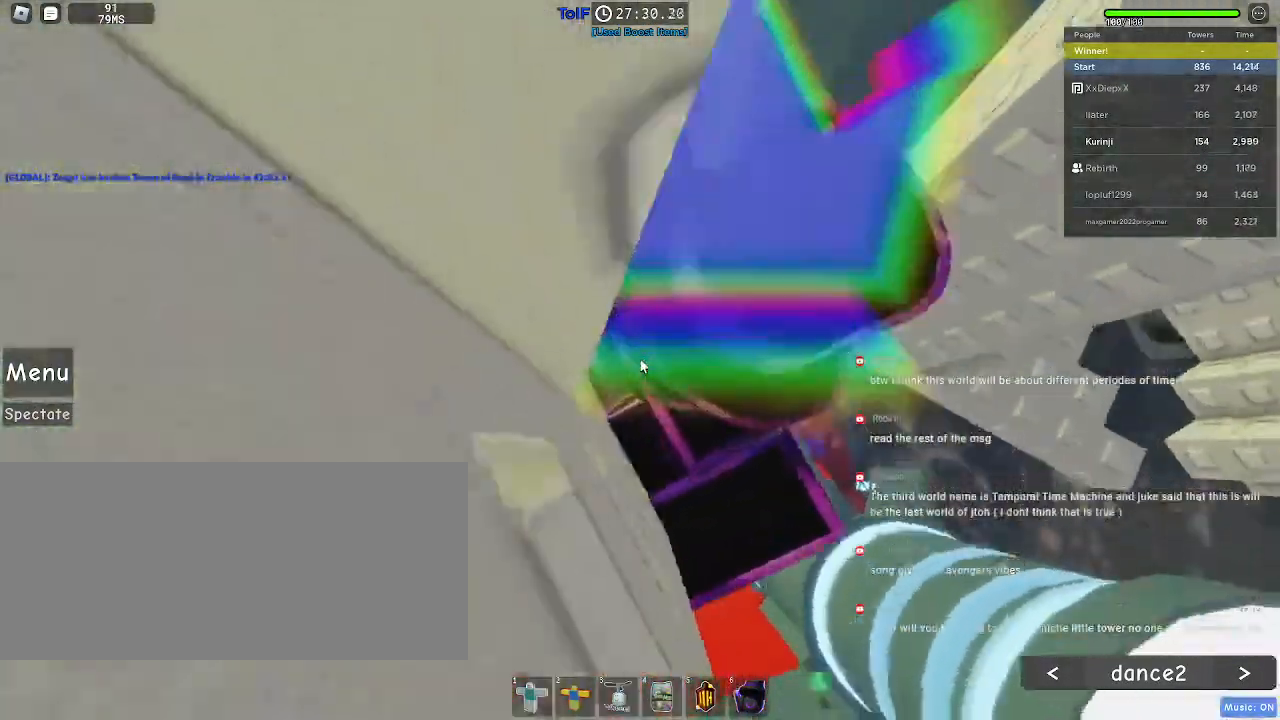
{"keys": ["d"], "mouse": ["right"], "events": [[200, "d", "down"], [217, "space", "down"], [267, "shift", "down"], [334, "space", "up"], [417, "shift", "up"]]}
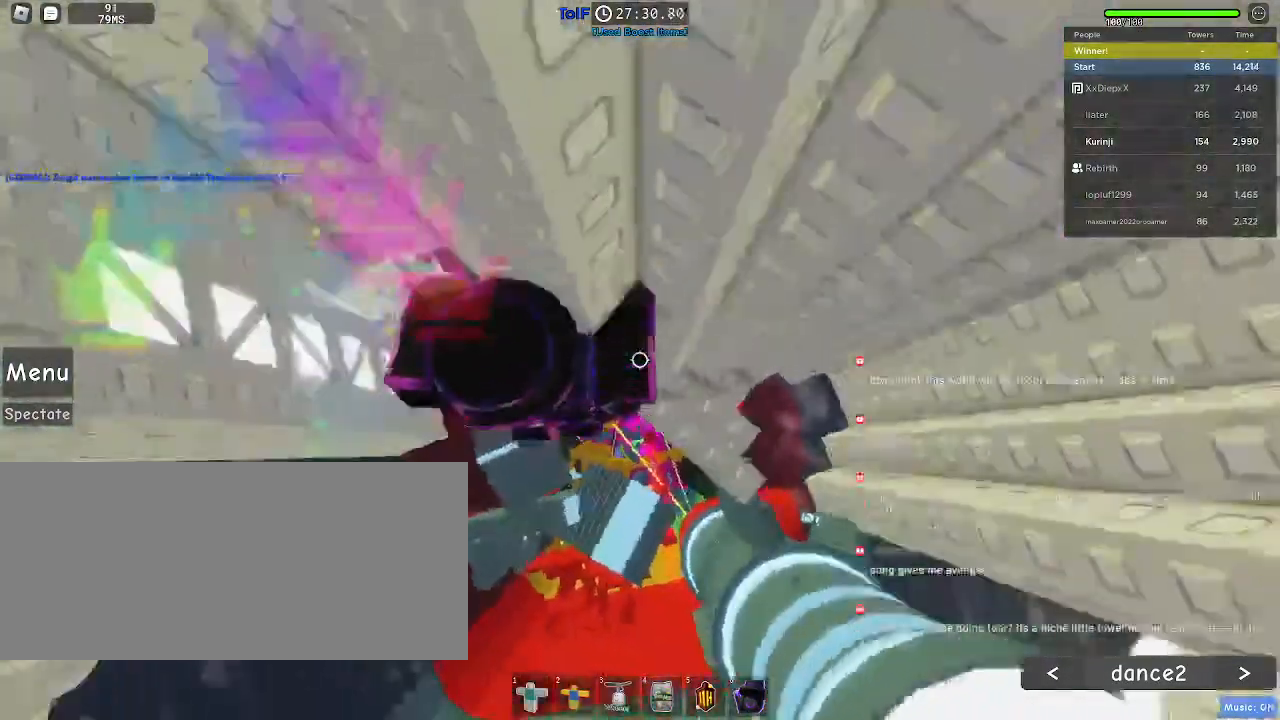
{"keys": [], "mouse": [], "events": [[167, "d", "up"], [234, "mouse_right", "up"], [434, "d", "down"], [500, "d", "up"]]}
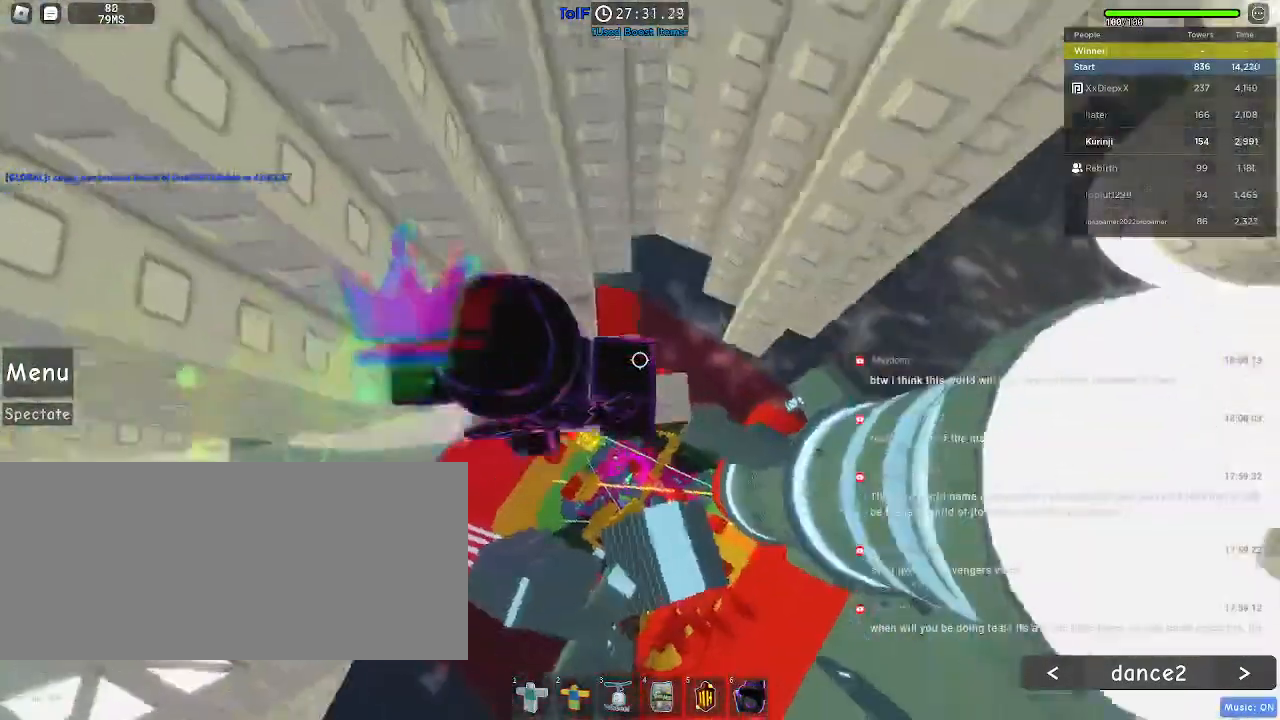
{"keys": [], "mouse": [], "events": [[284, "d", "down"], [334, "d", "up"]]}
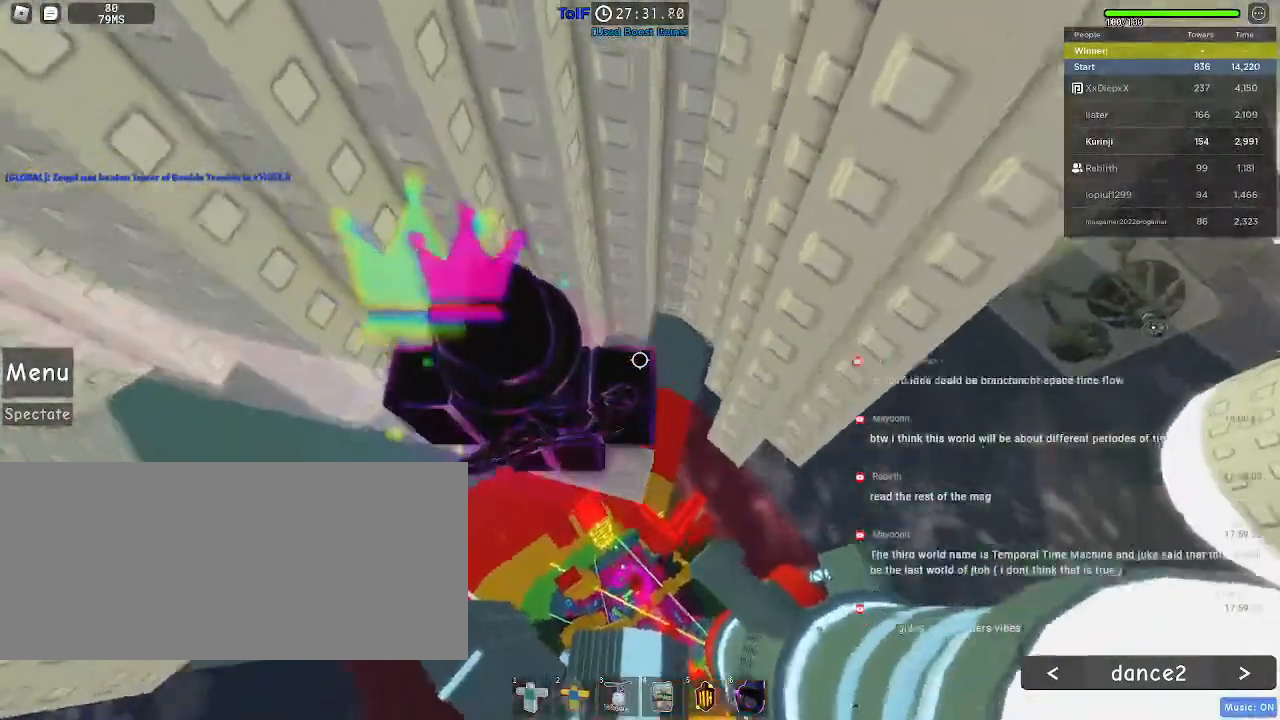
{"keys": [], "mouse": [], "events": [[17, "d", "down"], [84, "d", "up"]]}
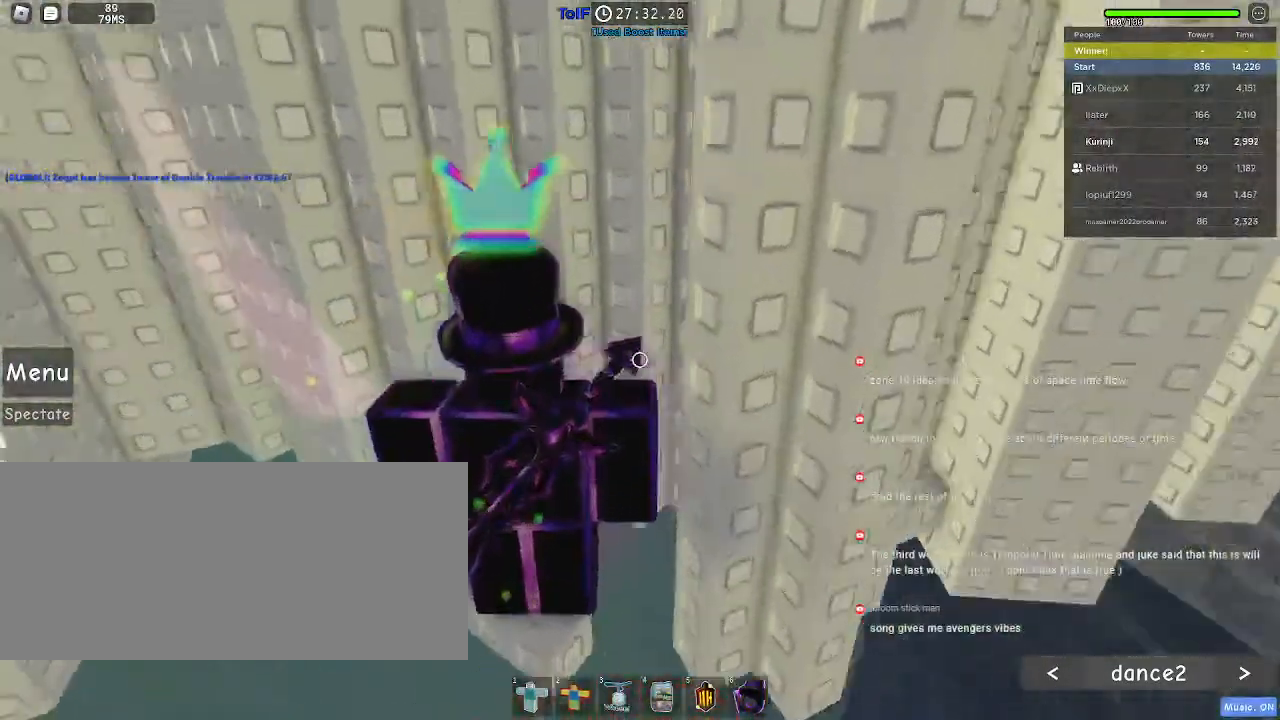
{"keys": [], "mouse": [], "events": [[134, "mouse_wheel", "down"], [267, "mouse_wheel", "up"]]}
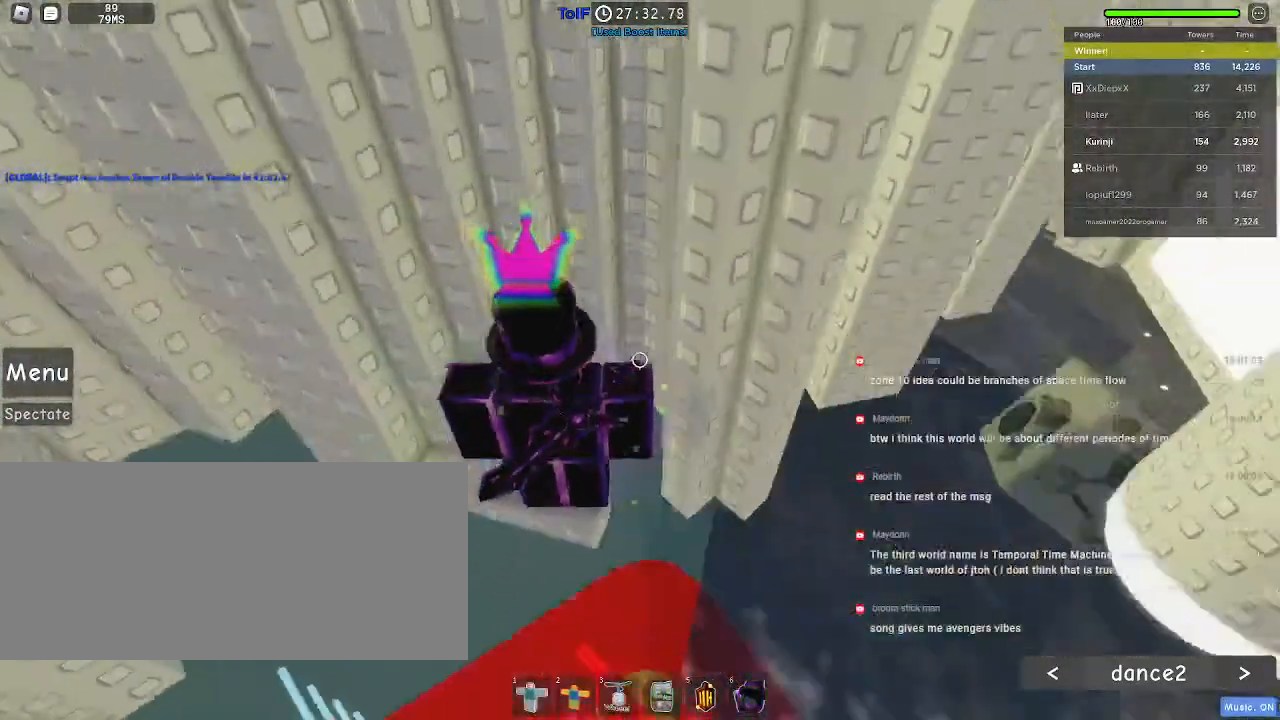
{"keys": ["d", "space"], "mouse": [], "events": [[300, "d", "down"], [484, "space", "down"]]}